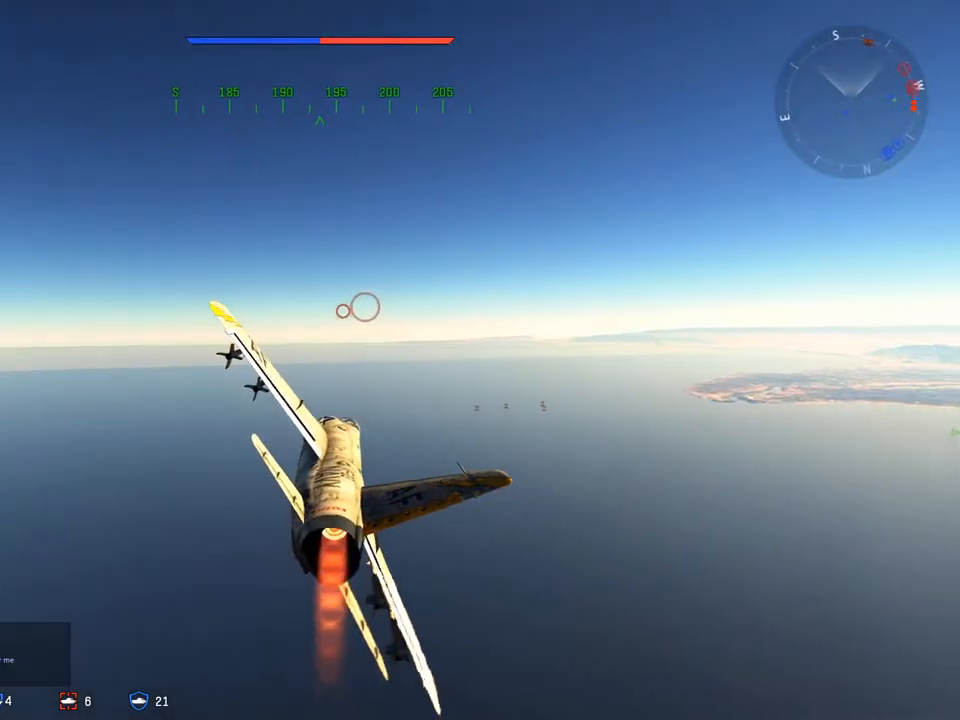
Gameplay with keyboard and mouse; each line is a JSON object with the keys and mouse buttons held at the frame after it. "events" lists presses ("down") and releases ("up") of "1", "2", "3", "4", "5", "a", "alt", "c", "caps_lock", "ctrl", "d", "e", "f", "g", "q", "r", "s", "shift", "space", "t", "tab", "v", "w", "x", "z", "mouse_left", "mouse_wheel" and "mouse_right" between this image and that frame as [ms after this image, input, new state], when the widget could be followed in between. "mouse_left", "mouse_wheel", "mouse_right" = the "left", "wheel", "right" buttons of the "mouse" list. No other keys are recorded. "wheel" means that the mouse wheel is clicked or scrolled. "mouse_move" is the direction in which the mouse moves at that frame (one of eight, or "still"), when it could be read.
{"keys": ["c", "d", "w"], "mouse": [], "mouse_move": "still", "events": [[334, "c", "down"], [467, "d", "down"]]}
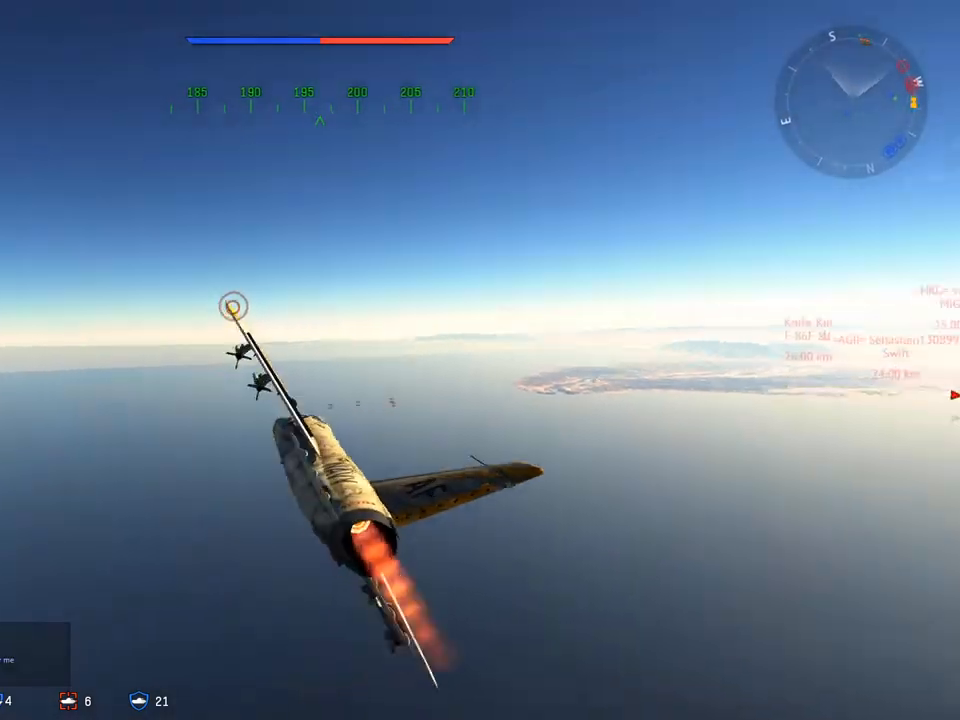
{"keys": ["c", "w"], "mouse": [], "mouse_move": "still", "events": [[117, "d", "up"]]}
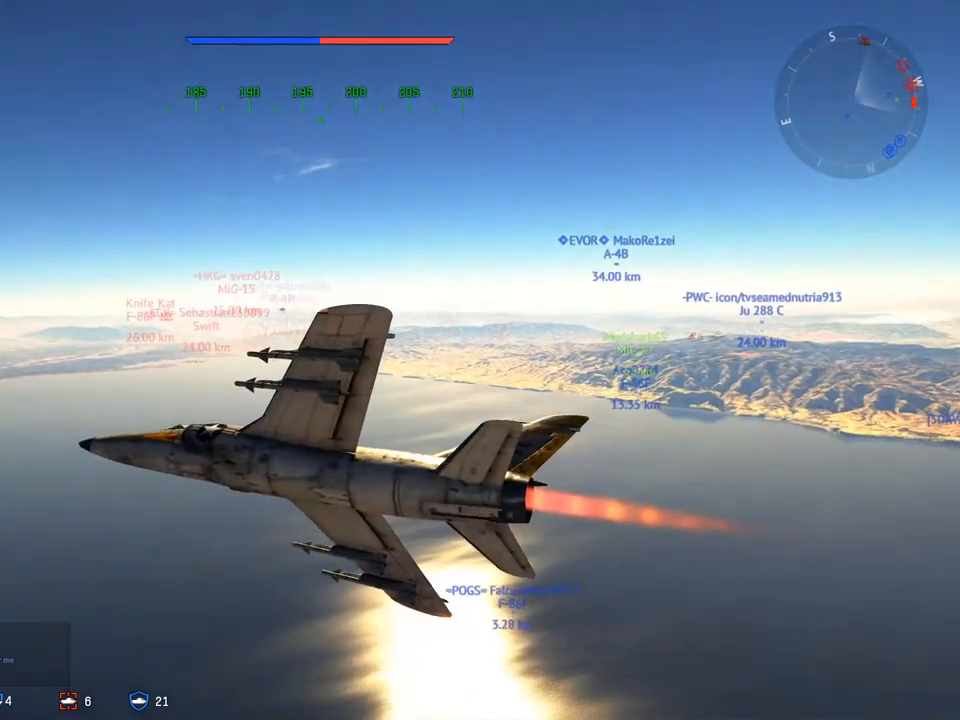
{"keys": ["w"], "mouse": [], "mouse_move": "still", "events": [[83, "d", "down"], [133, "c", "up"], [217, "d", "up"]]}
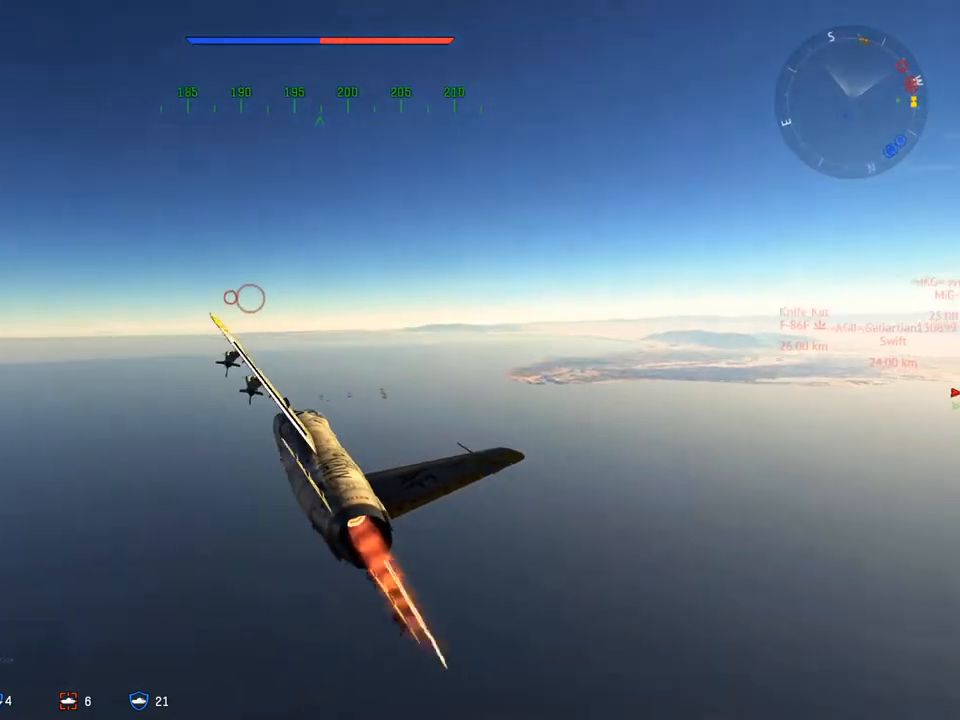
{"keys": ["w"], "mouse": [], "mouse_move": "still", "events": [[284, "d", "down"], [434, "d", "up"]]}
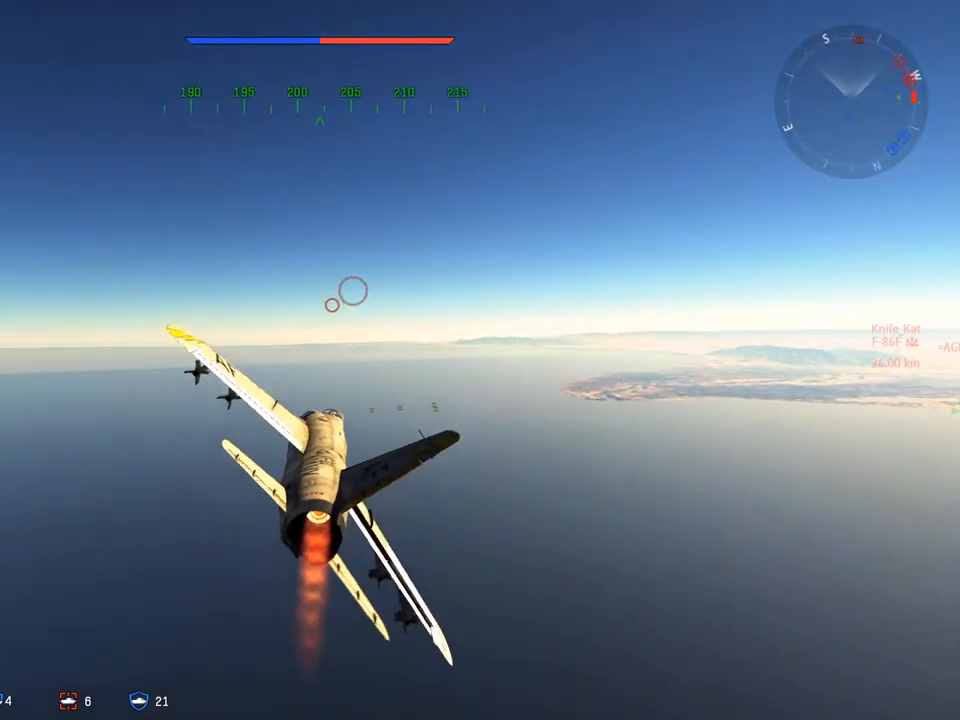
{"keys": ["d", "w"], "mouse": [], "mouse_move": "still", "events": [[434, "d", "down"]]}
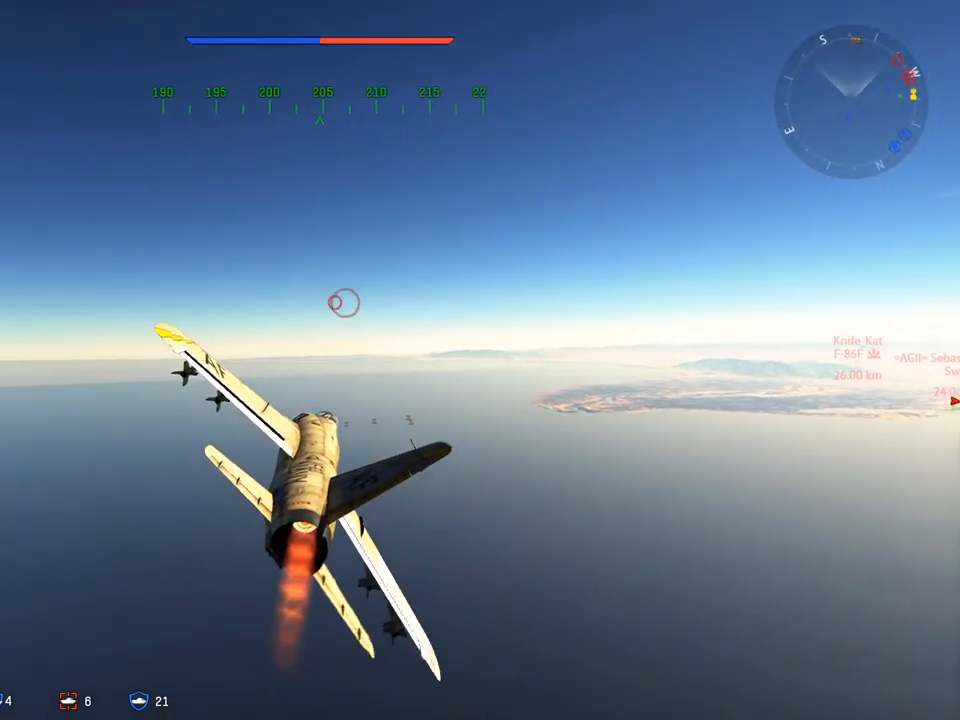
{"keys": ["d", "w"], "mouse": [], "mouse_move": "still", "events": [[134, "d", "up"], [501, "d", "down"]]}
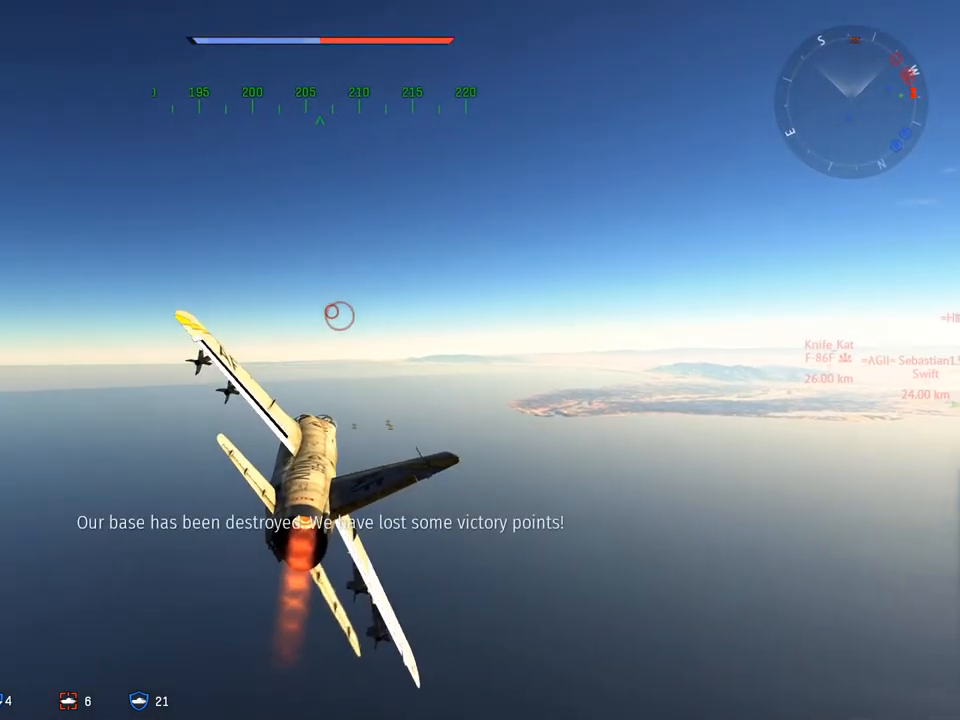
{"keys": ["d", "w"], "mouse": [], "mouse_move": "still", "events": [[100, "d", "up"], [417, "d", "down"]]}
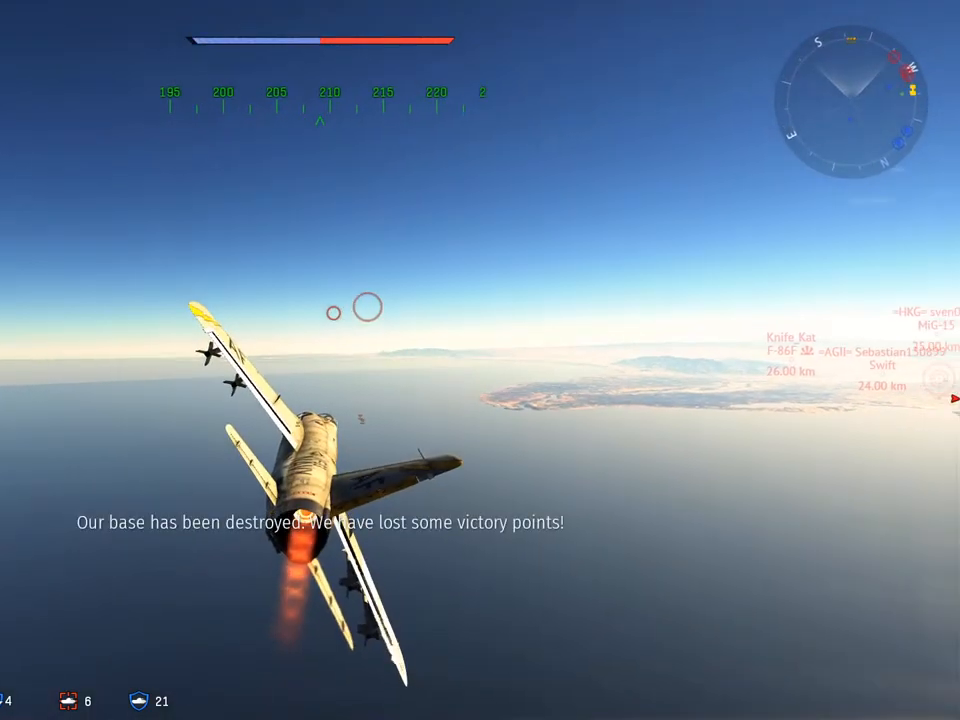
{"keys": ["c", "w"], "mouse": [], "mouse_move": "still", "events": [[17, "d", "up"], [484, "c", "down"]]}
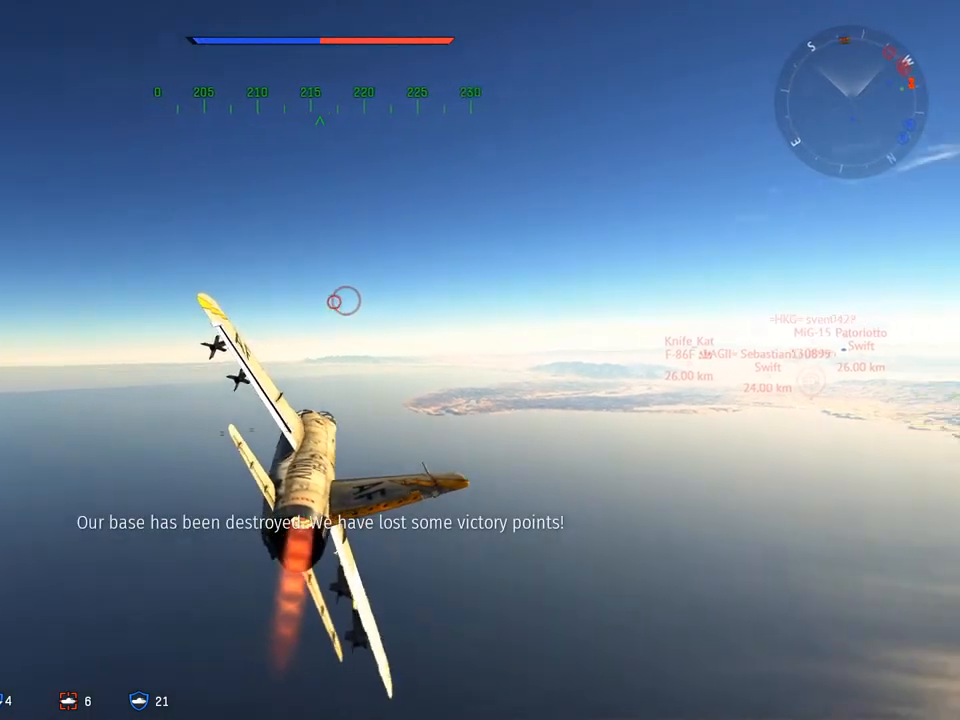
{"keys": ["c", "d", "w"], "mouse": [], "mouse_move": "still", "events": [[117, "d", "down"], [267, "d", "up"], [450, "d", "down"]]}
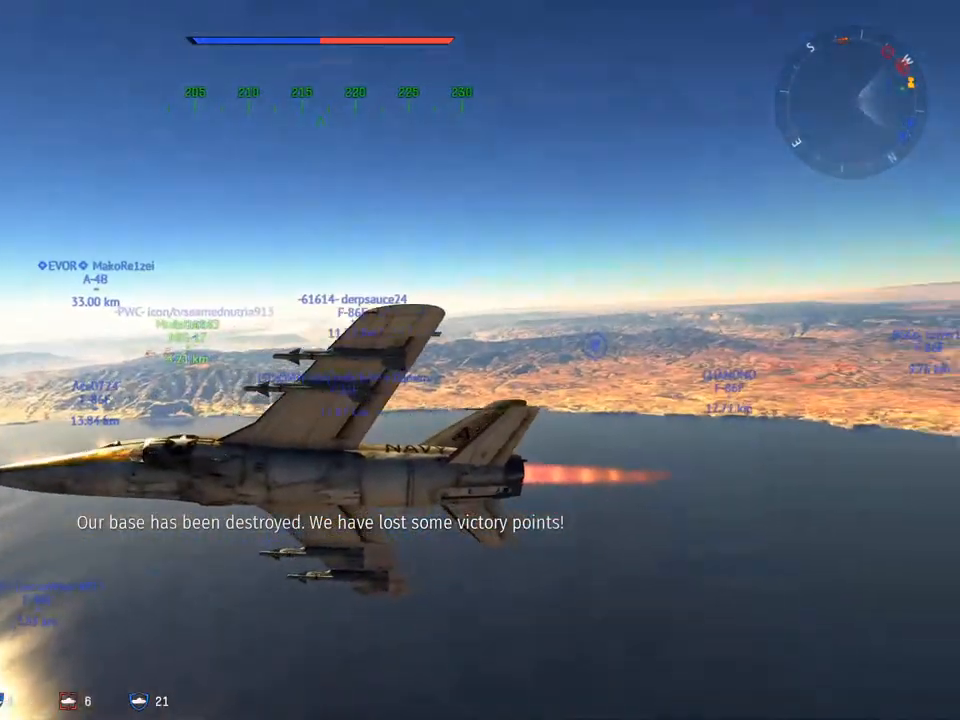
{"keys": ["d", "w"], "mouse": [], "mouse_move": "still", "events": [[34, "d", "up"], [184, "d", "down"], [234, "d", "up"], [284, "c", "up"], [417, "d", "down"]]}
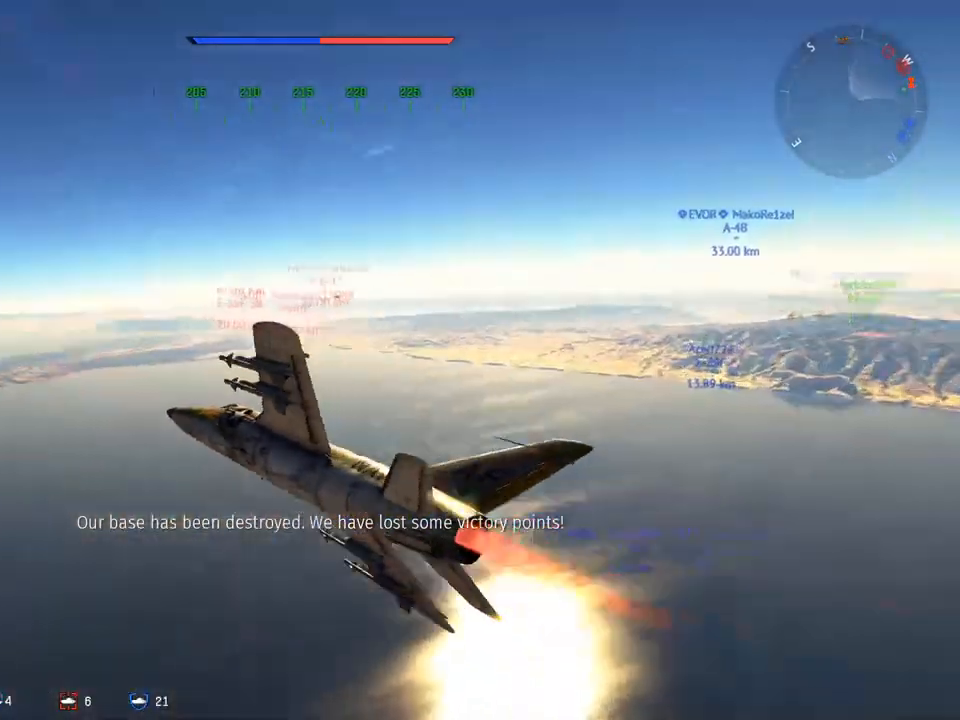
{"keys": ["d", "w"], "mouse": [], "mouse_move": "still", "events": [[17, "d", "up"], [200, "d", "down"], [284, "d", "up"], [434, "d", "down"]]}
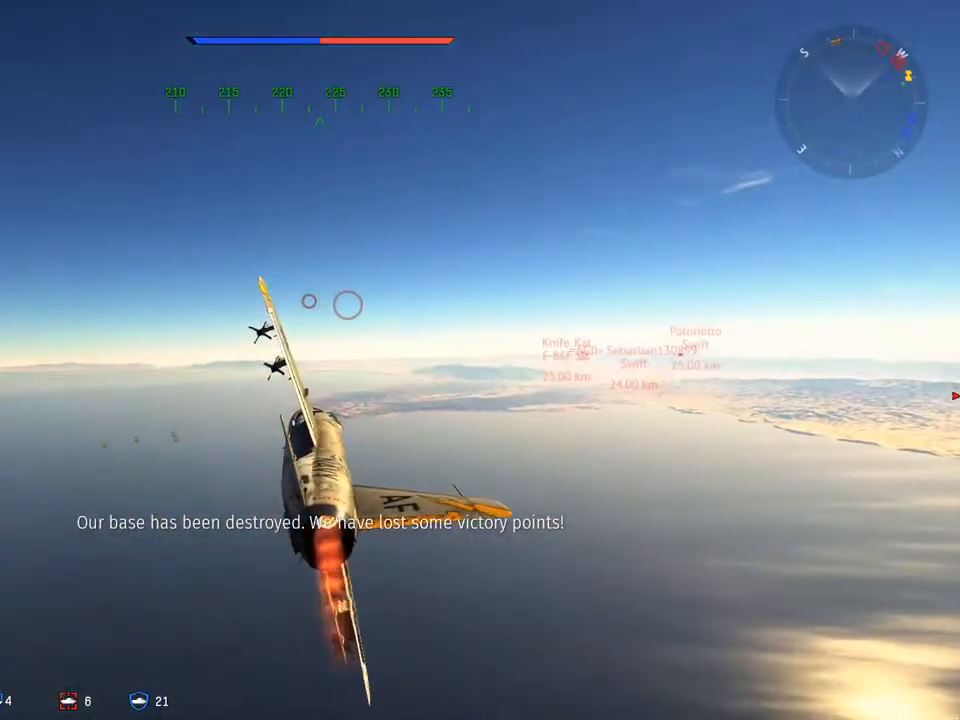
{"keys": ["w"], "mouse": [], "mouse_move": "still", "events": [[17, "d", "up"], [251, "d", "down"], [301, "d", "up"]]}
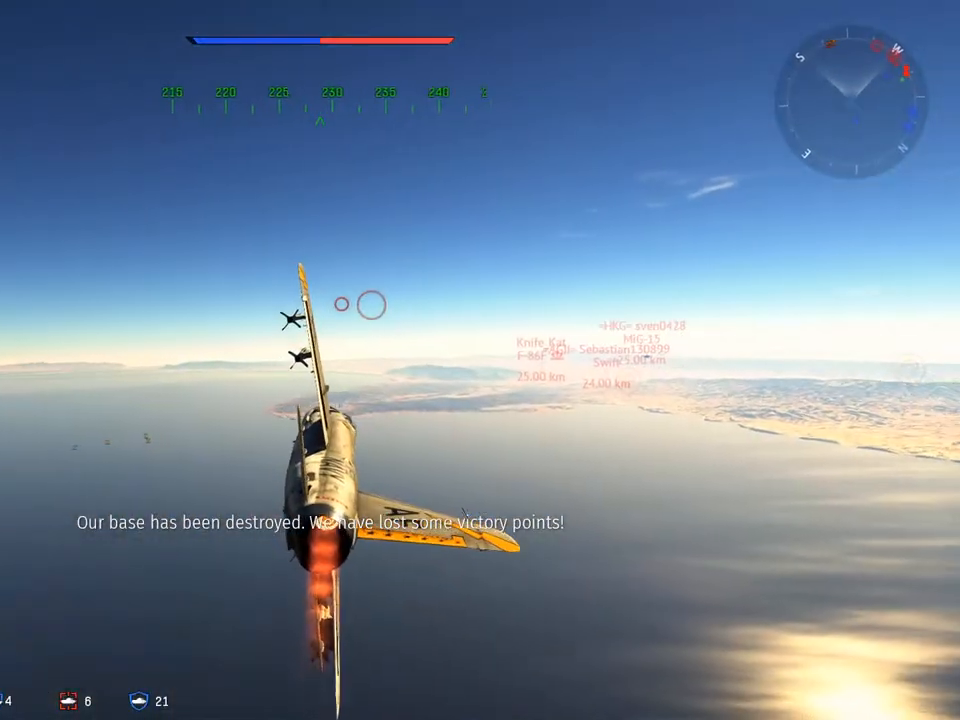
{"keys": ["w"], "mouse": [], "mouse_move": "still", "events": [[33, "d", "down"], [83, "d", "up"], [133, "mouse_wheel", "down"], [317, "d", "down"], [317, "mouse_wheel", "up"], [417, "d", "up"]]}
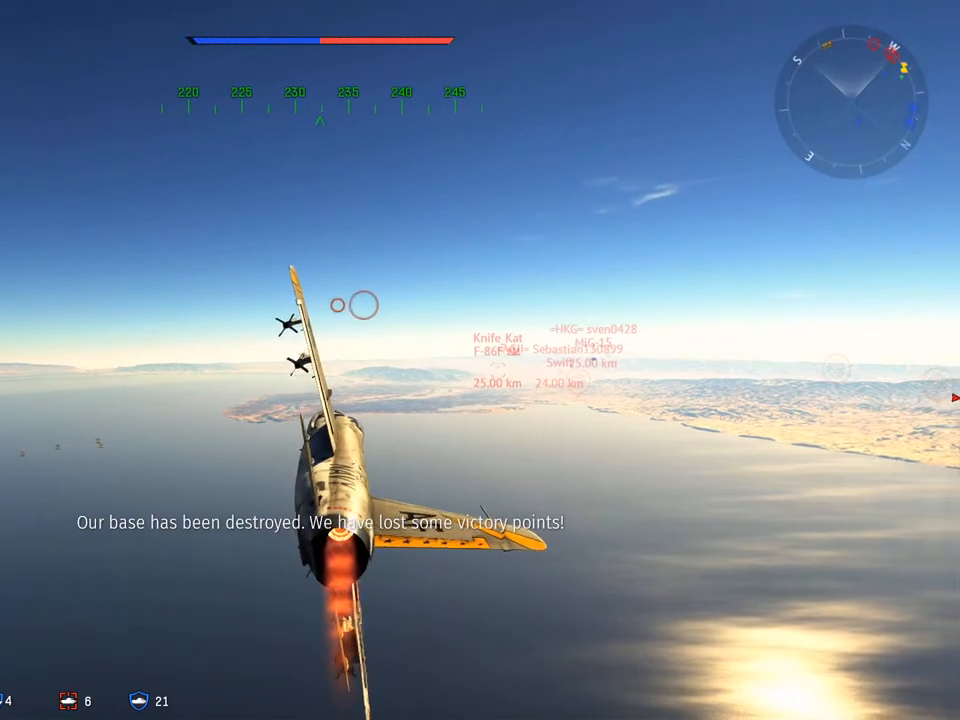
{"keys": ["w"], "mouse": [], "mouse_move": "still", "events": [[100, "d", "down"], [201, "d", "up"], [284, "mouse_wheel", "down"], [384, "d", "down"], [434, "d", "up"], [434, "mouse_wheel", "up"]]}
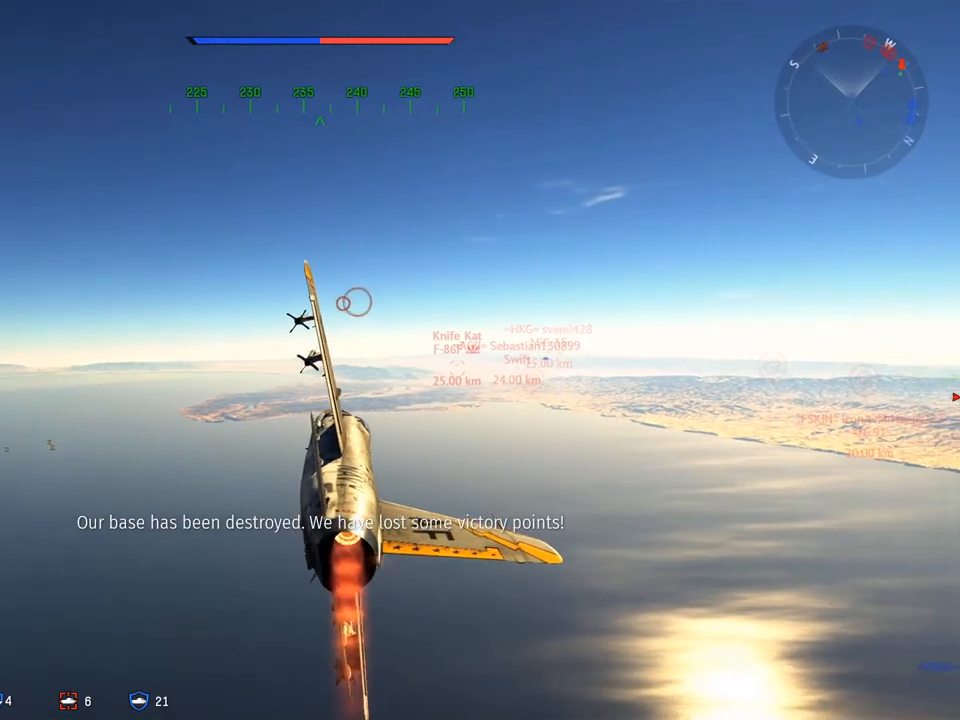
{"keys": ["w"], "mouse": [], "mouse_move": "still", "events": [[184, "d", "down"], [234, "d", "up"], [317, "mouse_wheel", "down"], [501, "mouse_wheel", "up"]]}
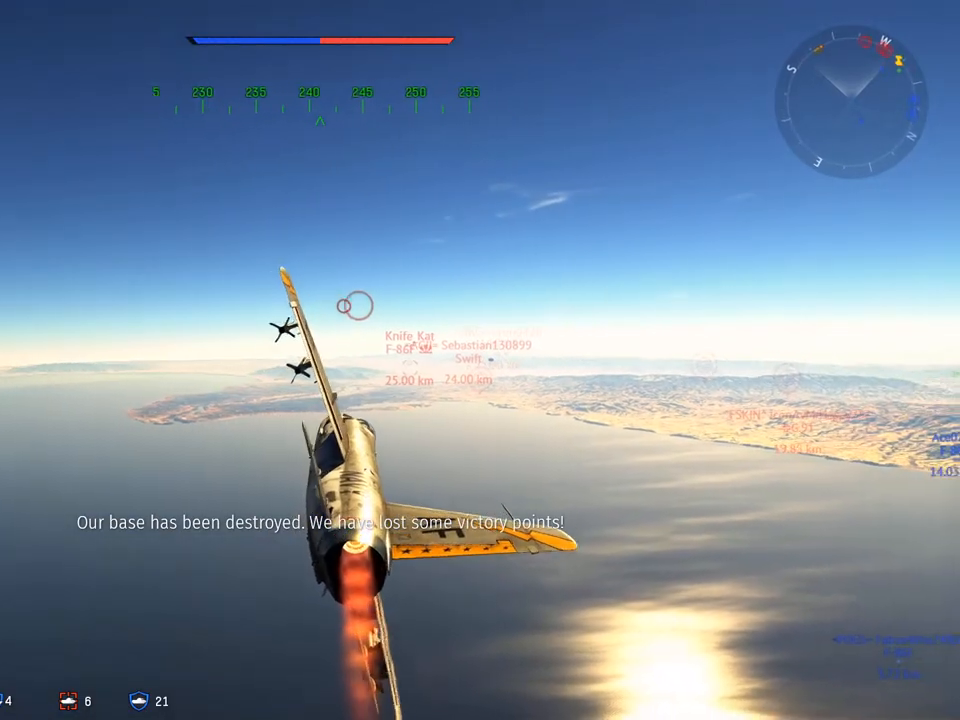
{"keys": ["c", "w"], "mouse": ["wheel"], "mouse_move": "still", "events": [[150, "c", "down"], [333, "mouse_wheel", "down"]]}
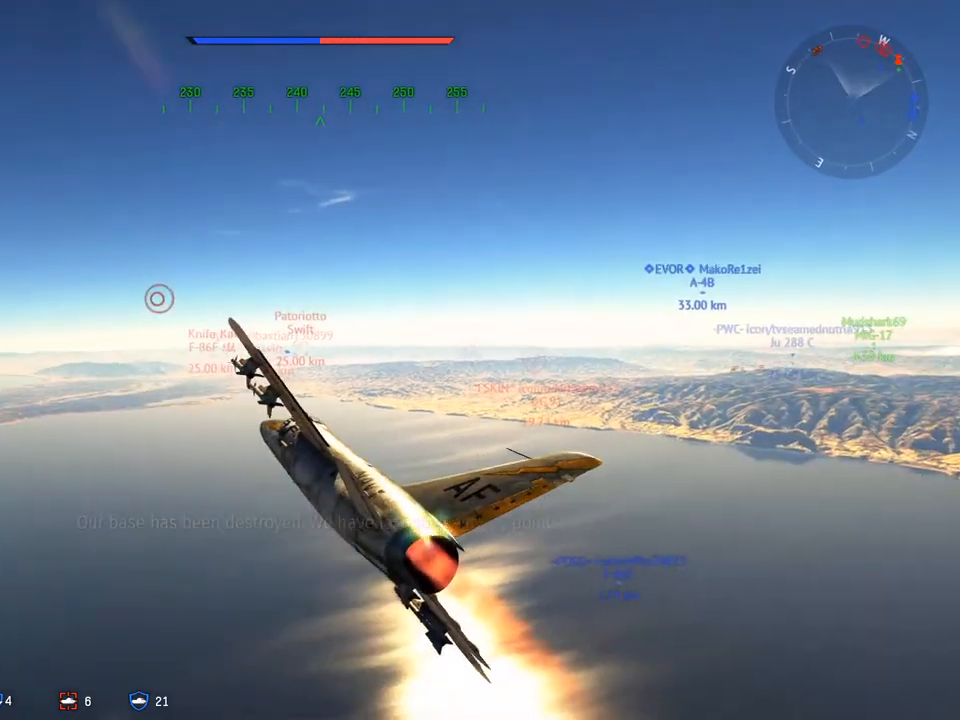
{"keys": ["w"], "mouse": [], "mouse_move": "still", "events": [[67, "mouse_wheel", "up"], [200, "c", "up"]]}
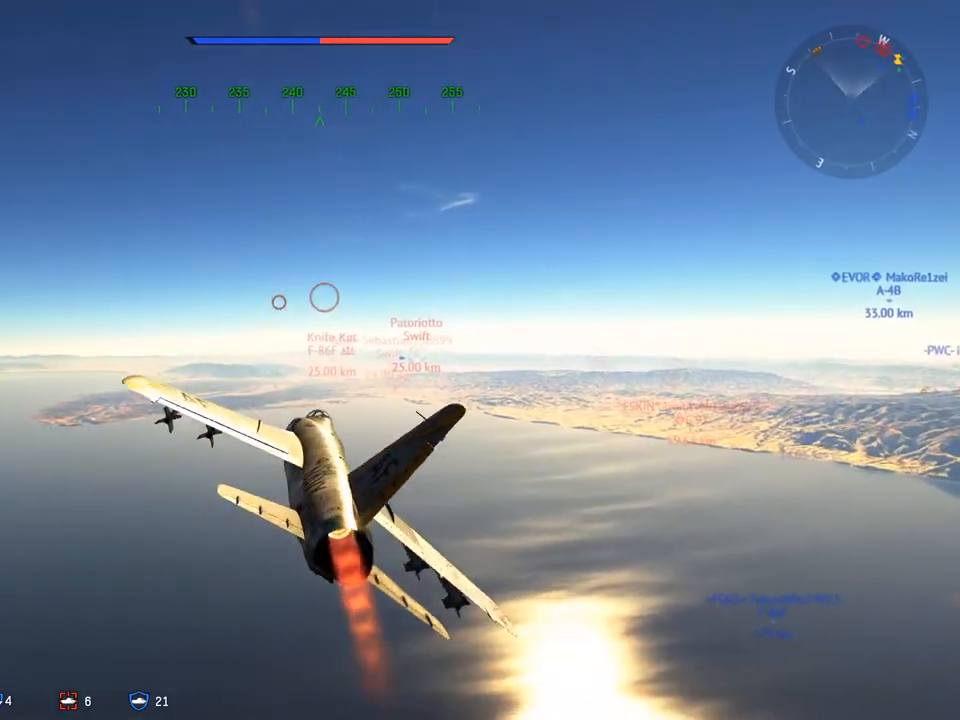
{"keys": ["c", "w"], "mouse": [], "mouse_move": "down-right", "events": [[133, "mouse_wheel", "down"], [317, "mouse_wheel", "up"], [367, "c", "down"]]}
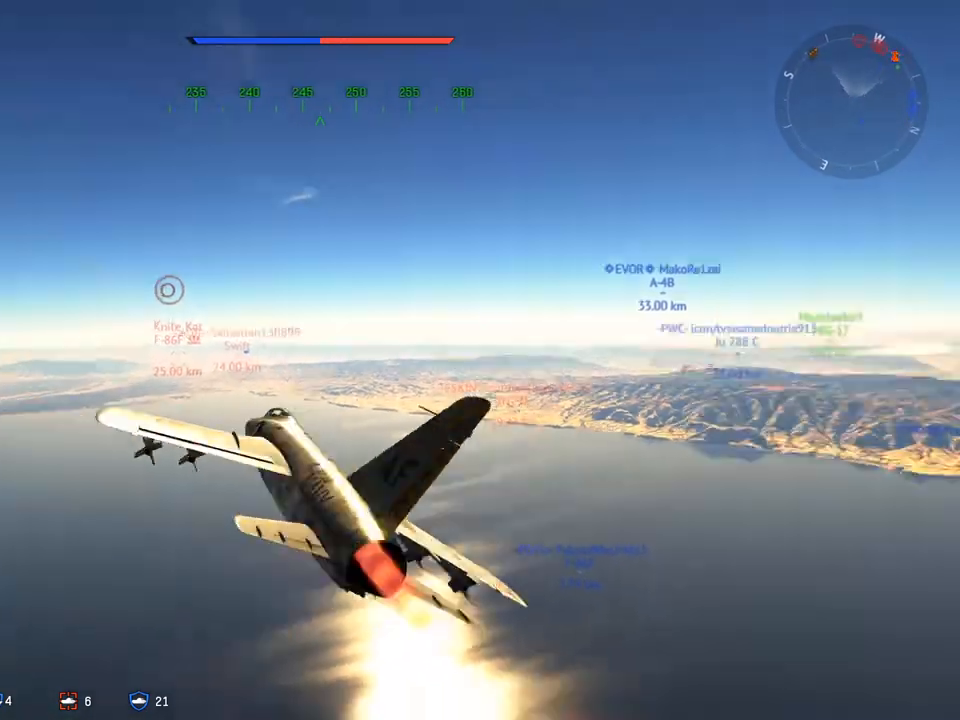
{"keys": ["c", "w"], "mouse": [], "mouse_move": "still", "events": [[184, "mouse_wheel", "down"], [367, "mouse_wheel", "up"]]}
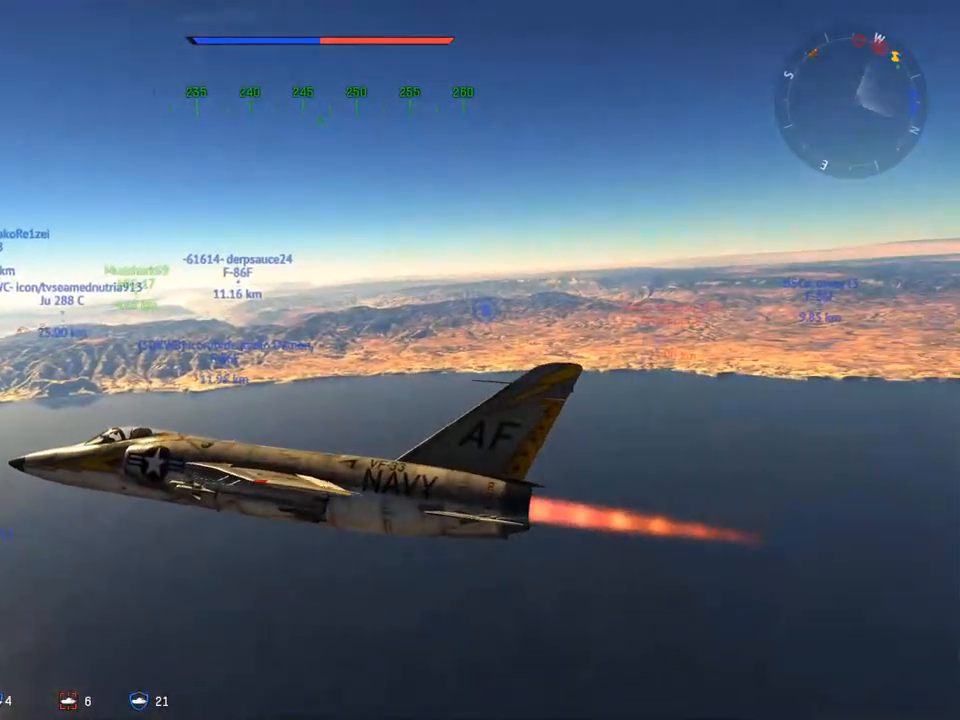
{"keys": ["c", "w"], "mouse": ["wheel"], "mouse_move": "still", "events": [[433, "mouse_wheel", "down"]]}
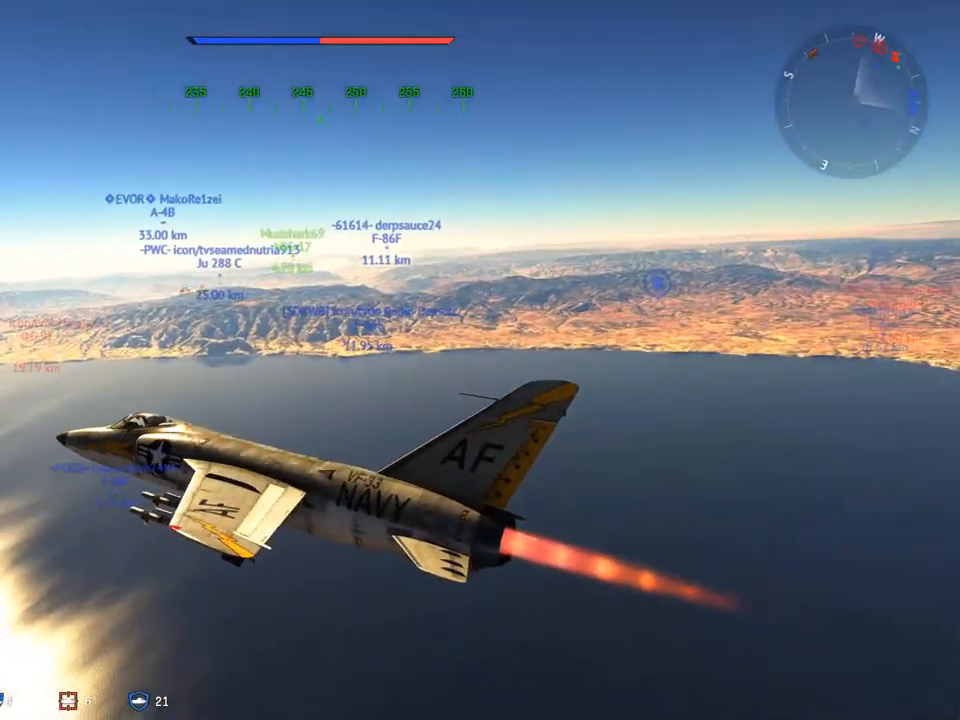
{"keys": ["c", "w"], "mouse": [], "mouse_move": "still", "events": [[67, "mouse_wheel", "up"]]}
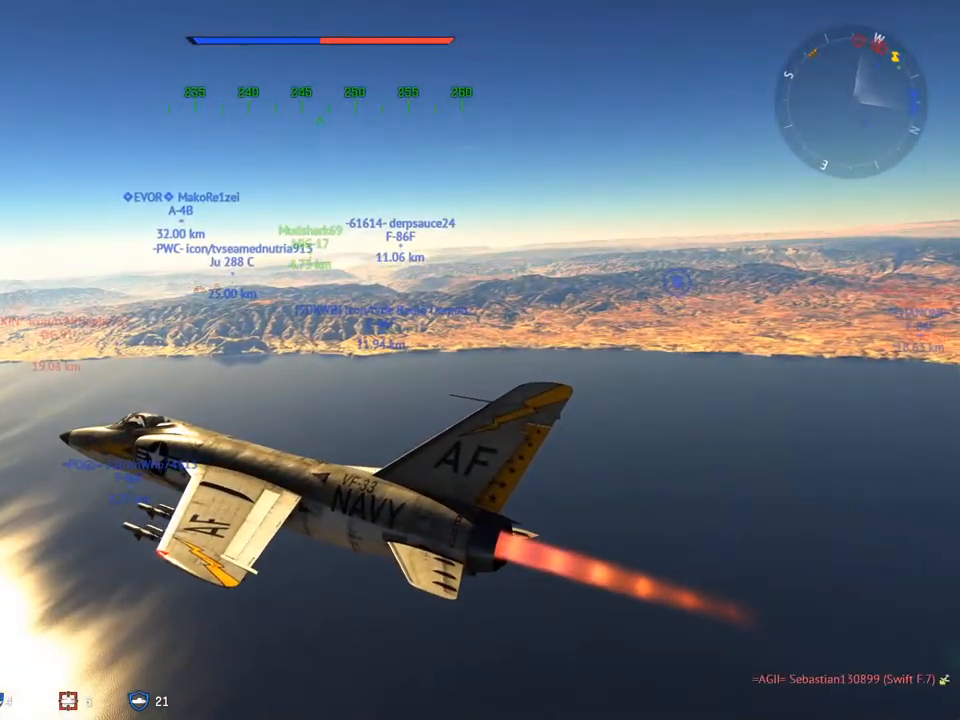
{"keys": ["c", "w"], "mouse": [], "mouse_move": "still", "events": [[317, "z", "down"], [417, "z", "up"]]}
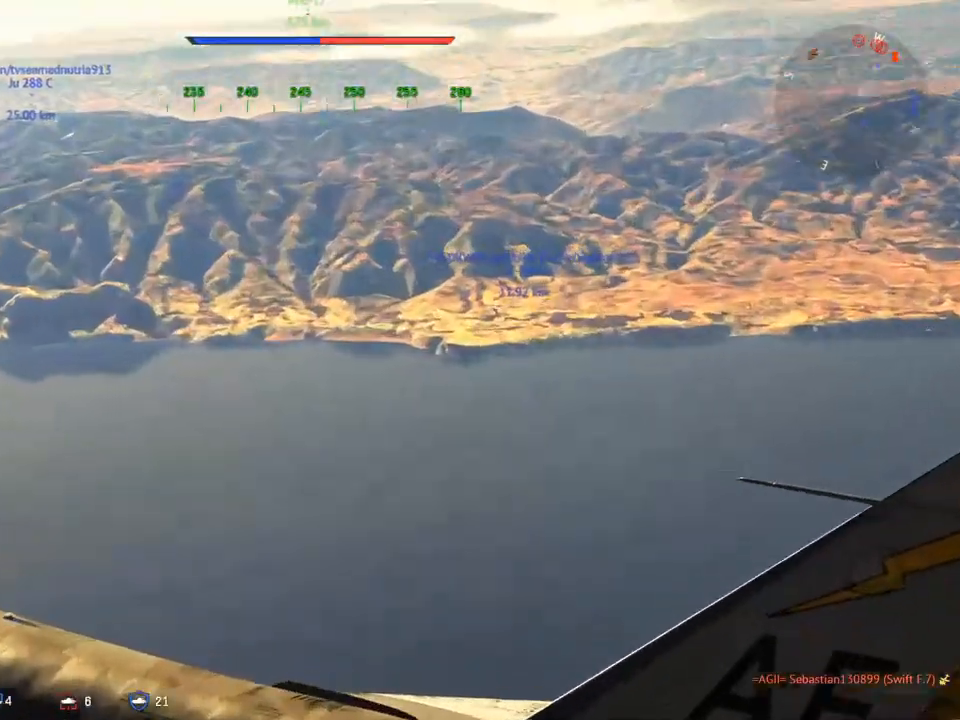
{"keys": ["w"], "mouse": [], "mouse_move": "still", "events": [[50, "z", "down"], [100, "z", "up"], [434, "c", "up"]]}
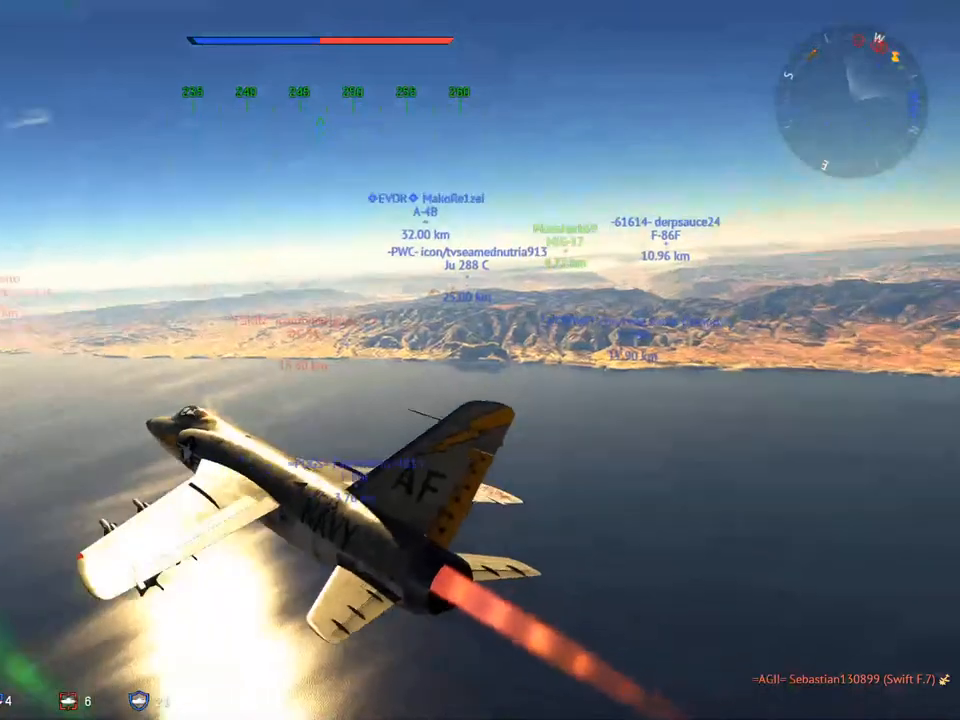
{"keys": ["w"], "mouse": [], "mouse_move": "still", "events": []}
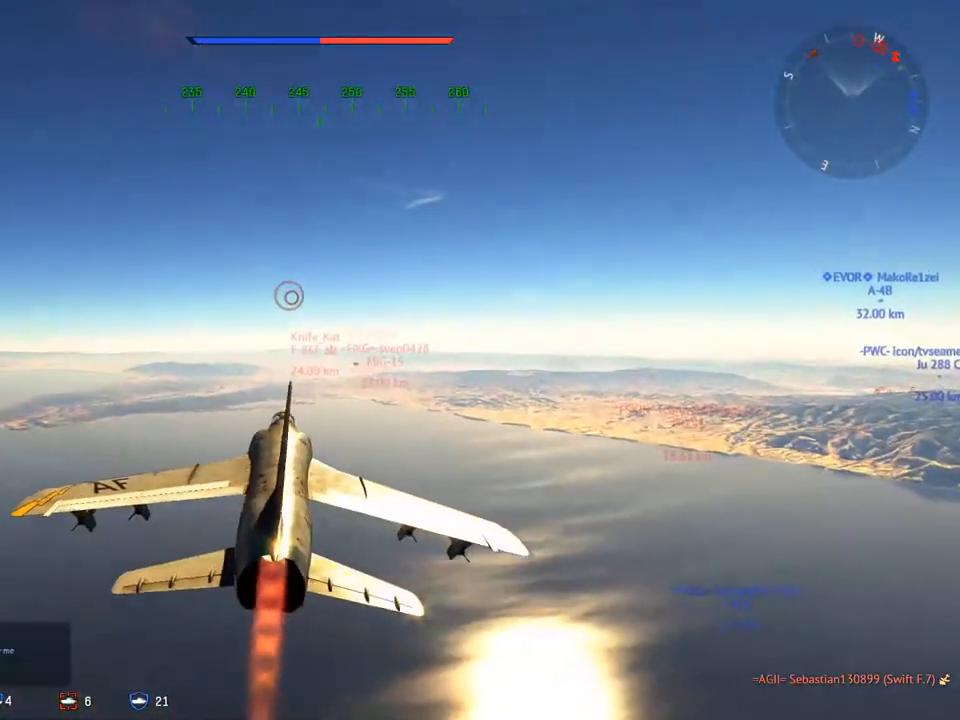
{"keys": ["w"], "mouse": [], "mouse_move": "still", "events": []}
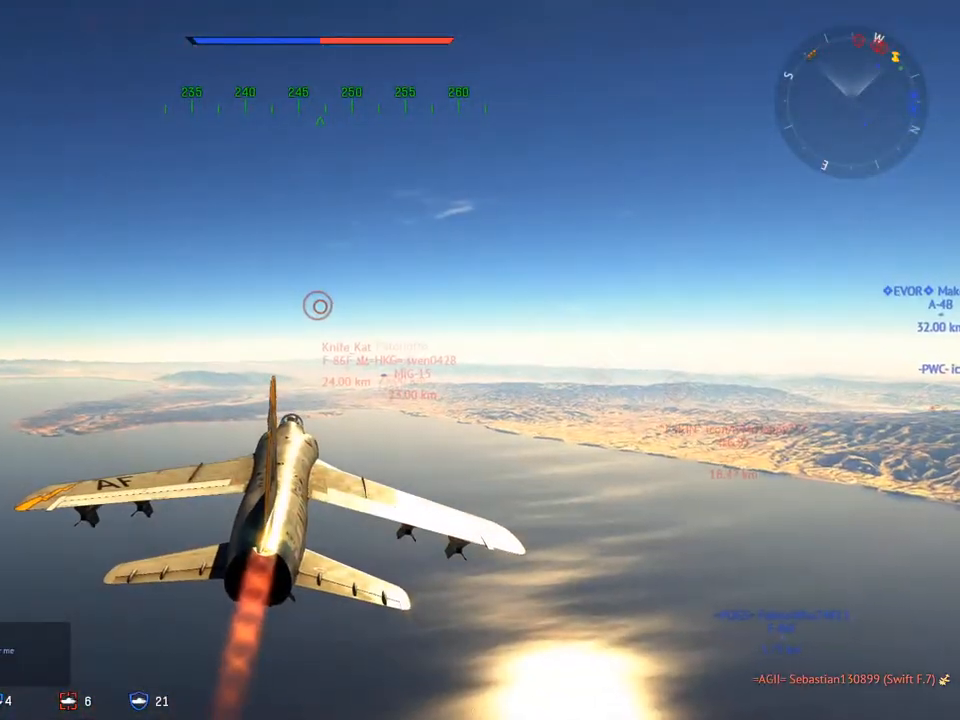
{"keys": ["w"], "mouse": [], "mouse_move": "still", "events": []}
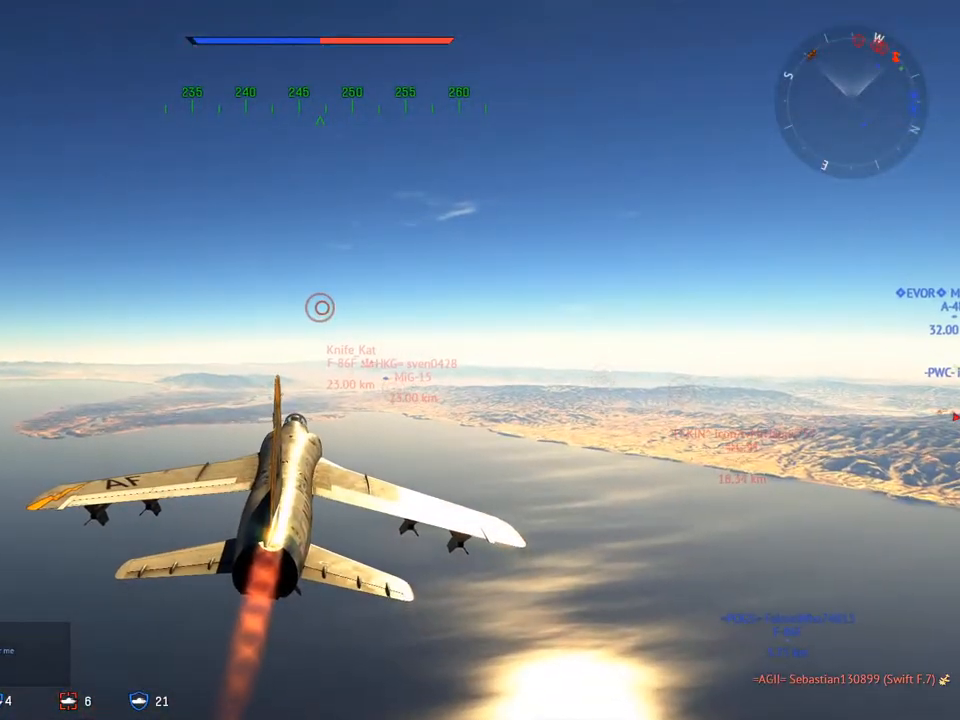
{"keys": ["w"], "mouse": [], "mouse_move": "still", "events": []}
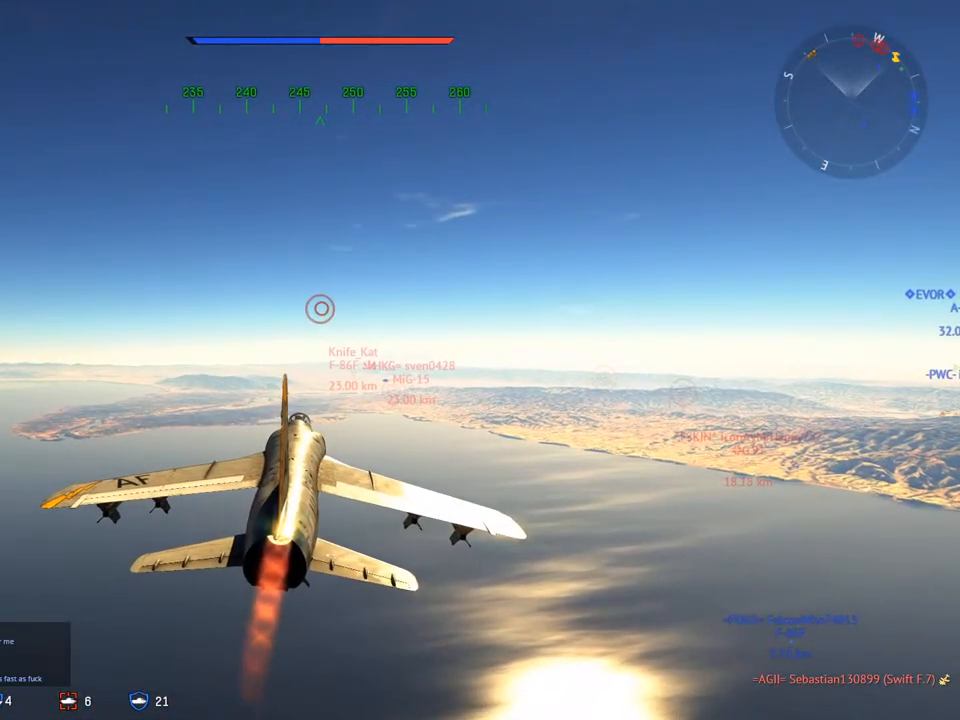
{"keys": ["w"], "mouse": [], "mouse_move": "still", "events": []}
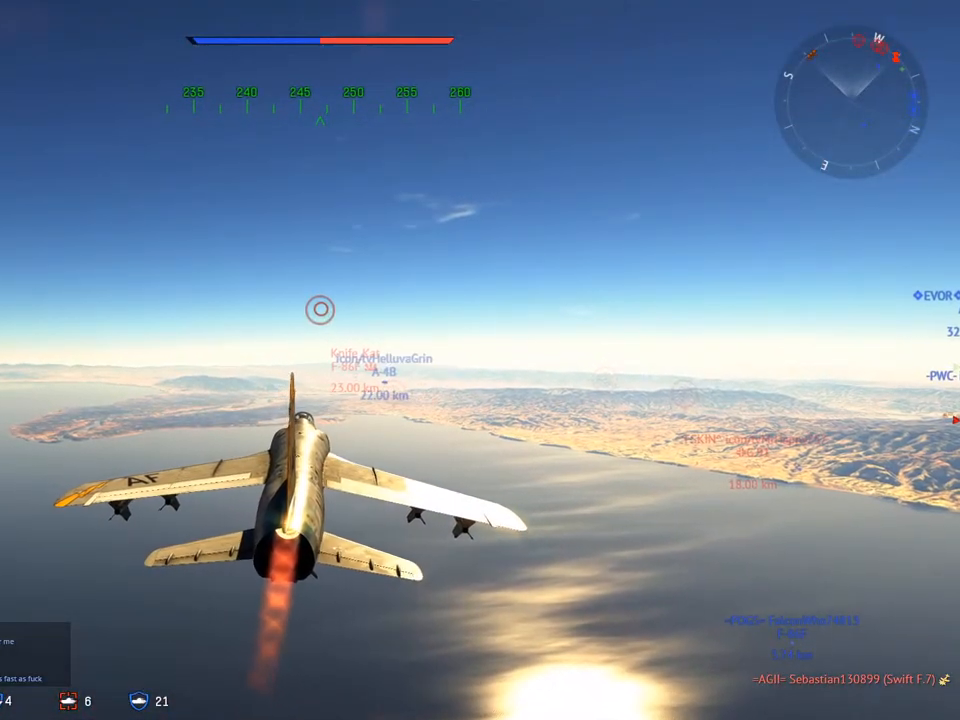
{"keys": ["w"], "mouse": [], "mouse_move": "still", "events": []}
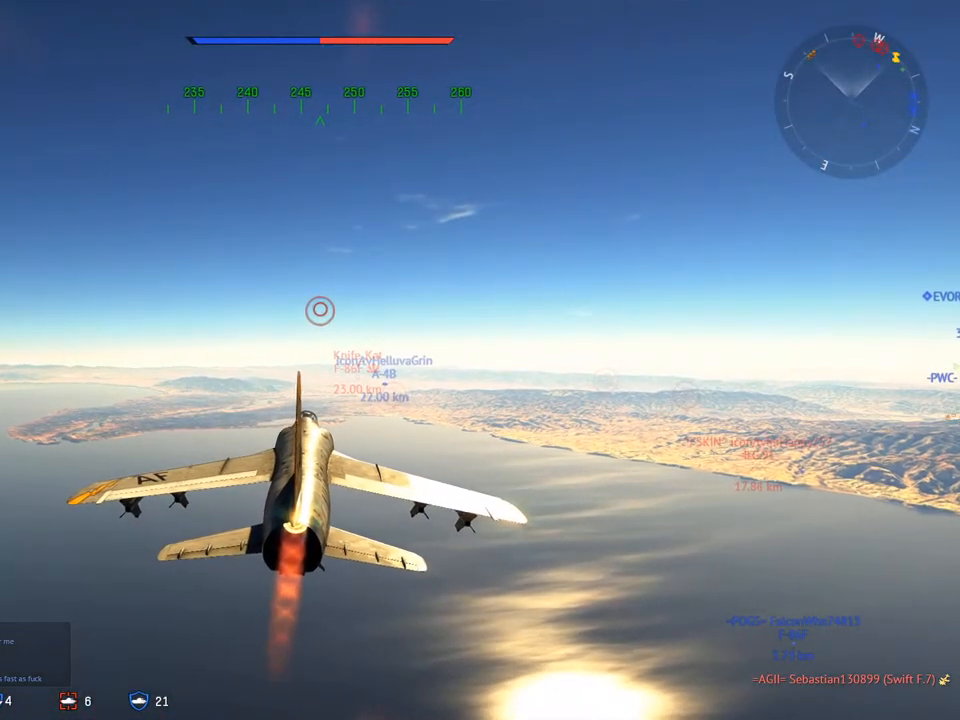
{"keys": ["w"], "mouse": [], "mouse_move": "still", "events": []}